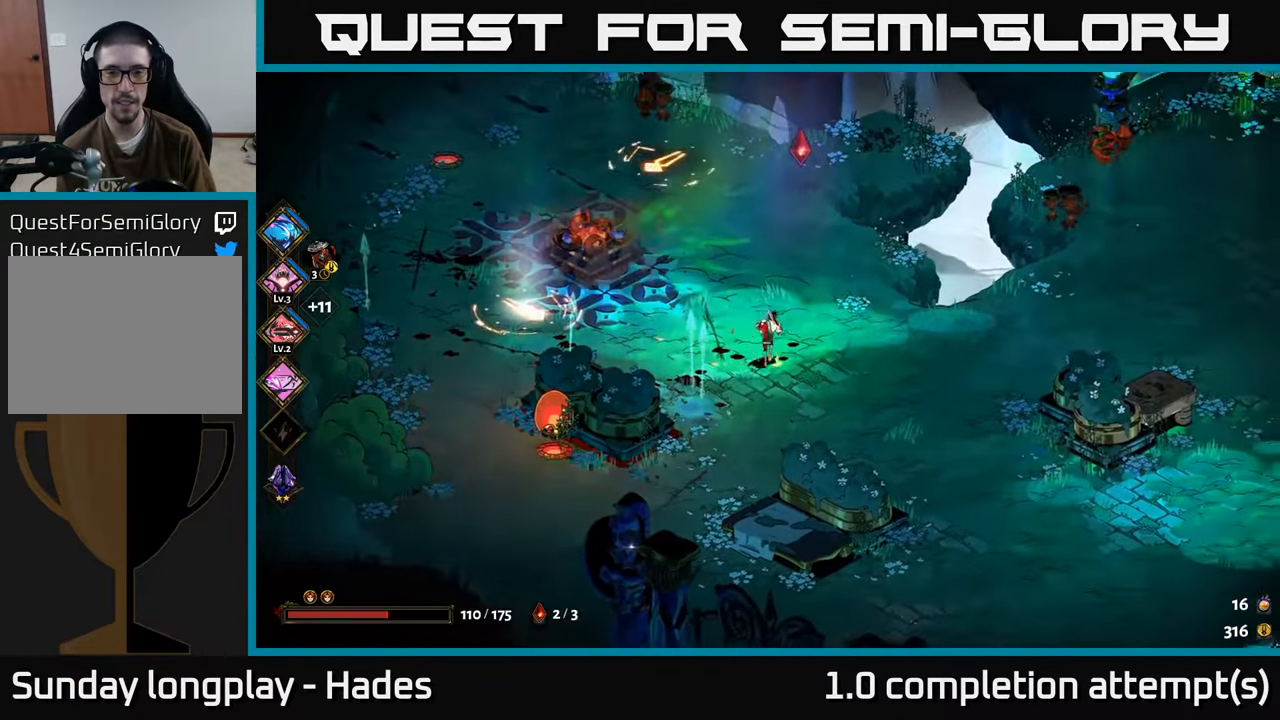
Gameplay with a controller (Xbox layout); each line is a JSON object with the inputs held at the frame after it. "events" lists button and stick changes between this image and that frame as [ms after this image, input, new state], when the widget could be followed in between. Not read: right_stick.
{"buttons": [], "left_stick": "left", "events": [[50, "A", "up"], [300, "left_stick", "right"], [366, "left_stick", "down"], [466, "left_stick", "left"]]}
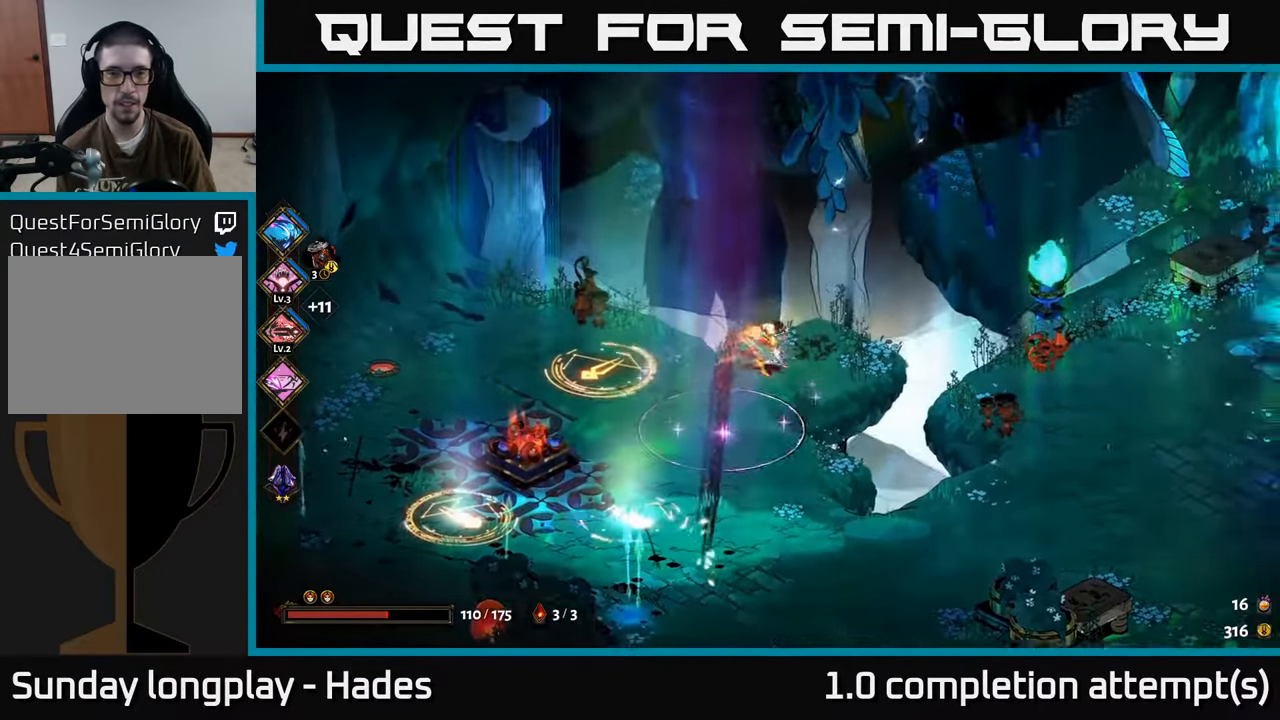
{"buttons": ["B"], "left_stick": "left", "events": [[33, "left_stick", "center"], [333, "left_stick", "left"], [400, "B", "down"]]}
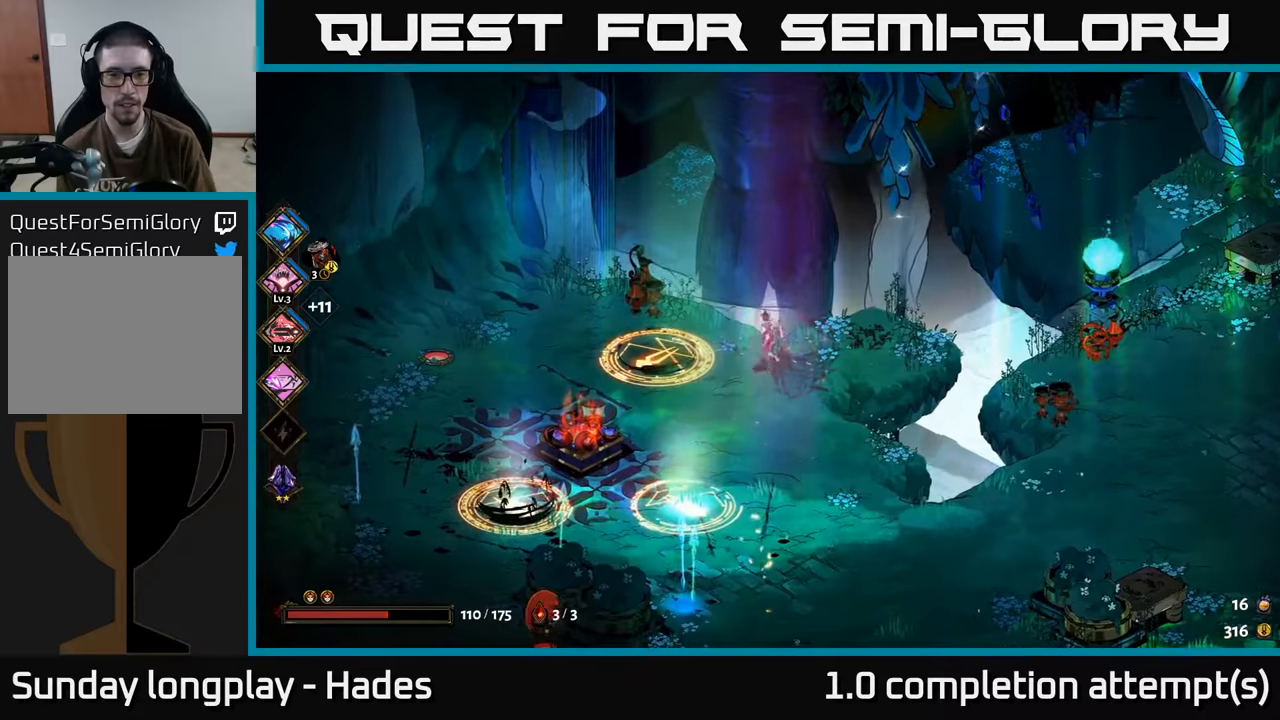
{"buttons": [], "left_stick": "left", "events": [[50, "B", "up"], [200, "left_stick", "down-left"], [267, "A", "down"], [333, "left_stick", "down"], [367, "A", "up"], [483, "left_stick", "left"]]}
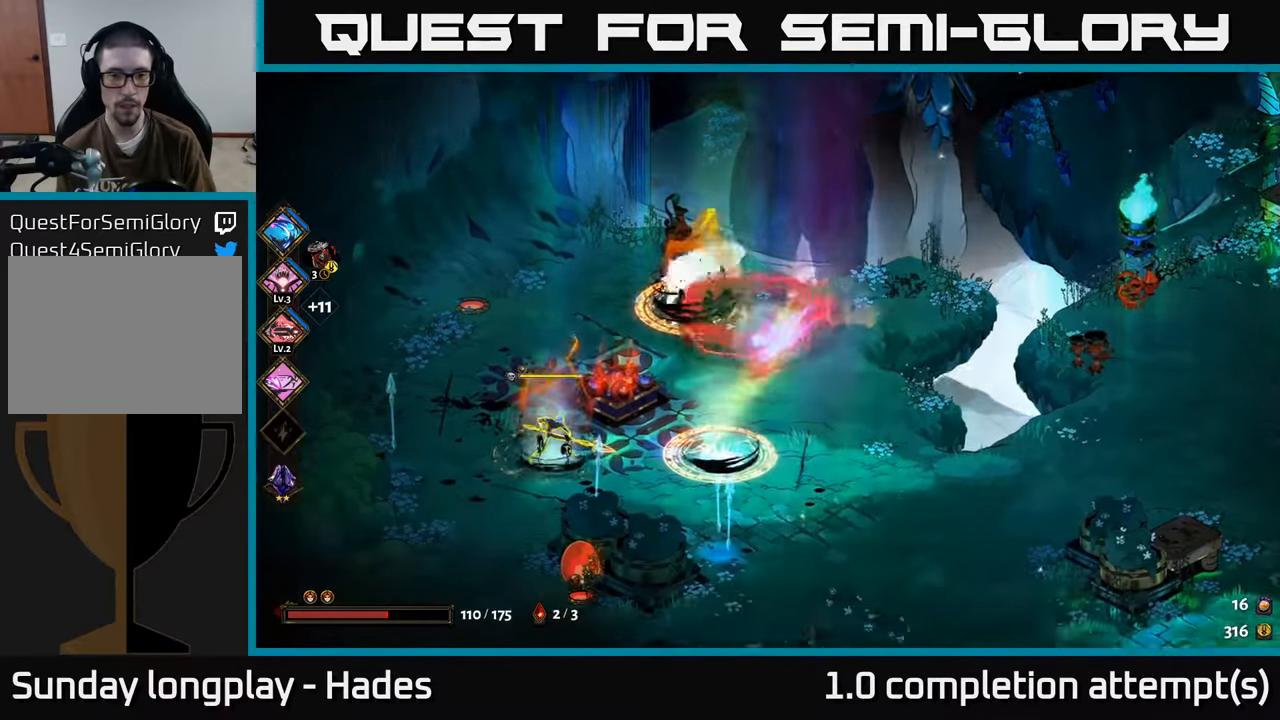
{"buttons": ["A"], "left_stick": "down", "events": [[17, "B", "down"], [117, "B", "up"], [217, "B", "down"], [267, "B", "up"], [350, "left_stick", "down"], [433, "A", "down"]]}
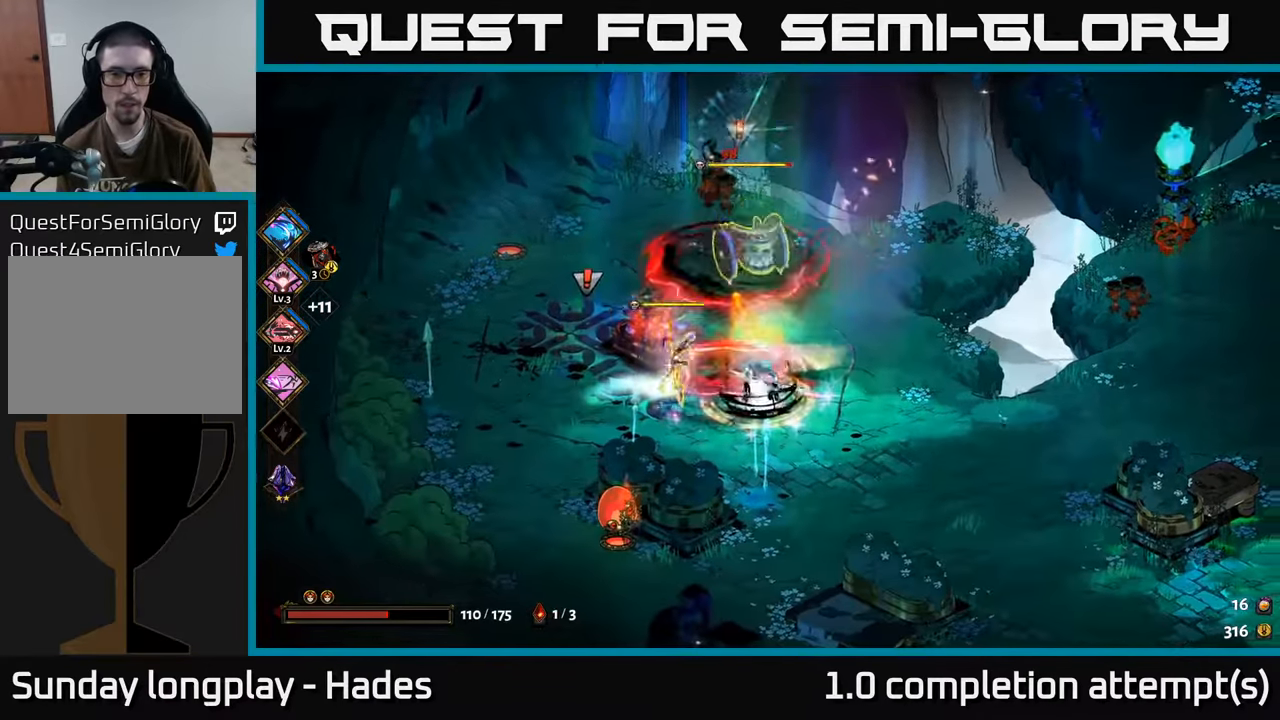
{"buttons": [], "left_stick": "down-left", "events": [[33, "A", "up"], [167, "left_stick", "left"], [183, "B", "down"], [233, "left_stick", "up"], [283, "B", "up"], [383, "left_stick", "down-left"]]}
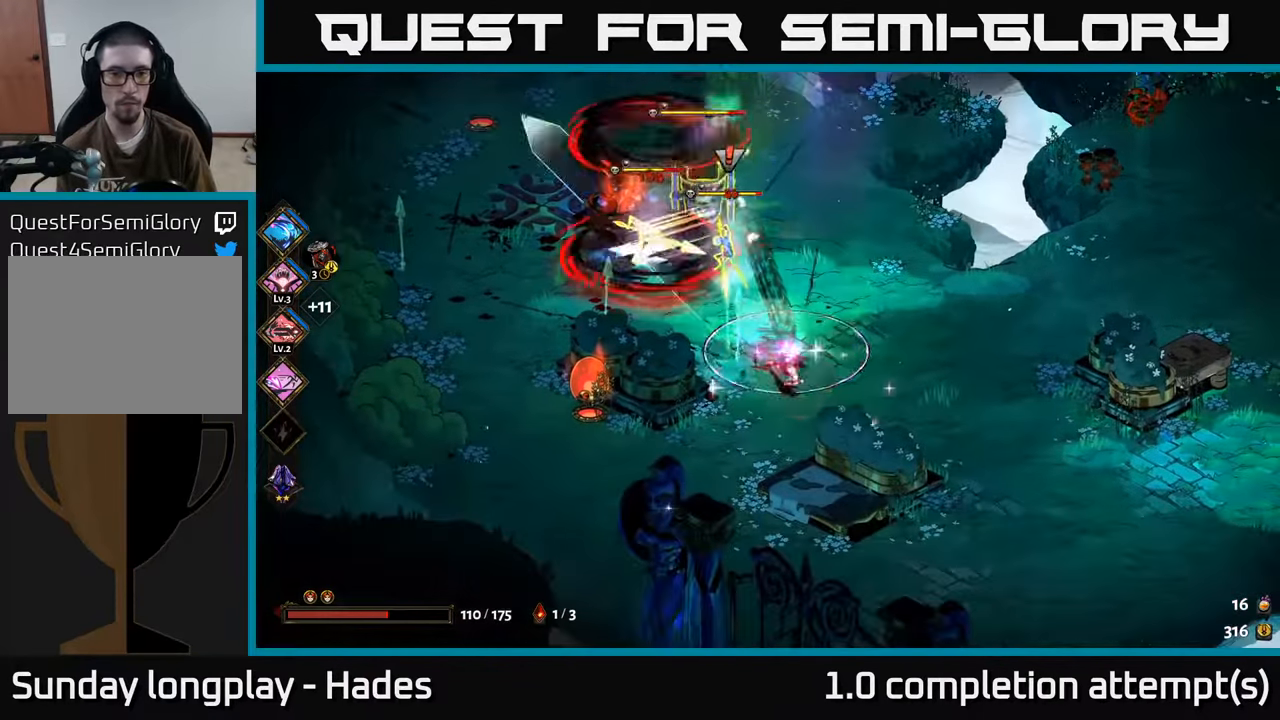
{"buttons": [], "left_stick": "up", "events": [[33, "A", "down"], [133, "A", "up"], [217, "left_stick", "up"], [233, "Y", "down"], [333, "Y", "up"]]}
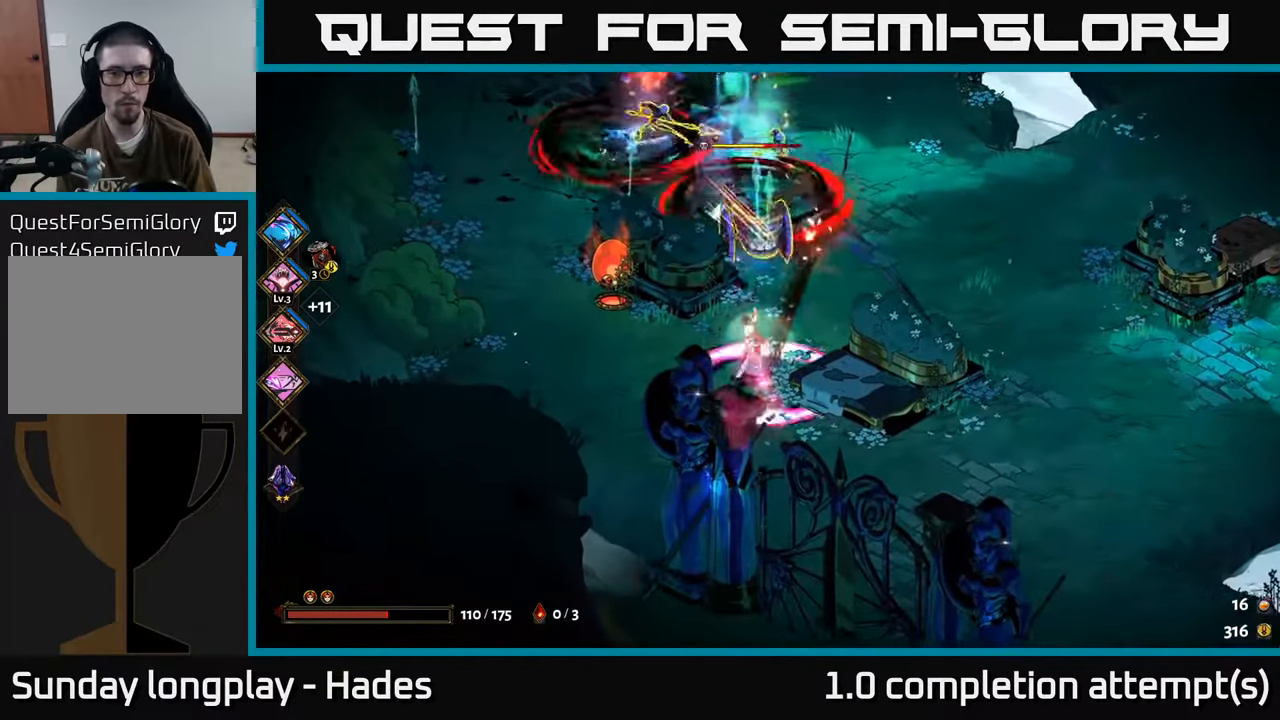
{"buttons": [], "left_stick": "left", "events": [[67, "left_stick", "down-left"], [200, "A", "down"], [267, "X", "down"], [317, "A", "up"], [333, "X", "up"], [383, "A", "down"], [383, "left_stick", "left"], [450, "X", "down"], [467, "X", "up"], [500, "A", "up"]]}
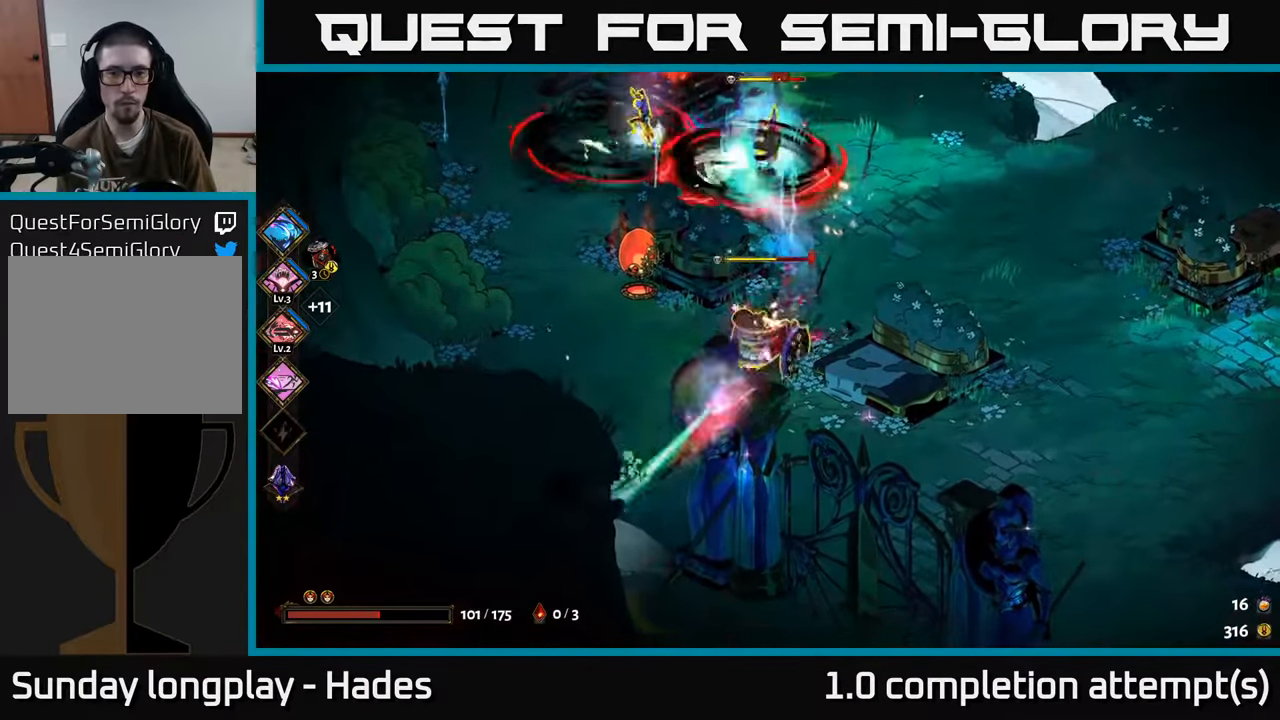
{"buttons": [], "left_stick": "up-left", "events": [[50, "left_stick", "right"], [83, "A", "down"], [83, "X", "down"], [150, "X", "up"], [167, "A", "up"], [200, "left_stick", "up-right"], [350, "Y", "down"], [433, "left_stick", "up-left"], [450, "Y", "up"]]}
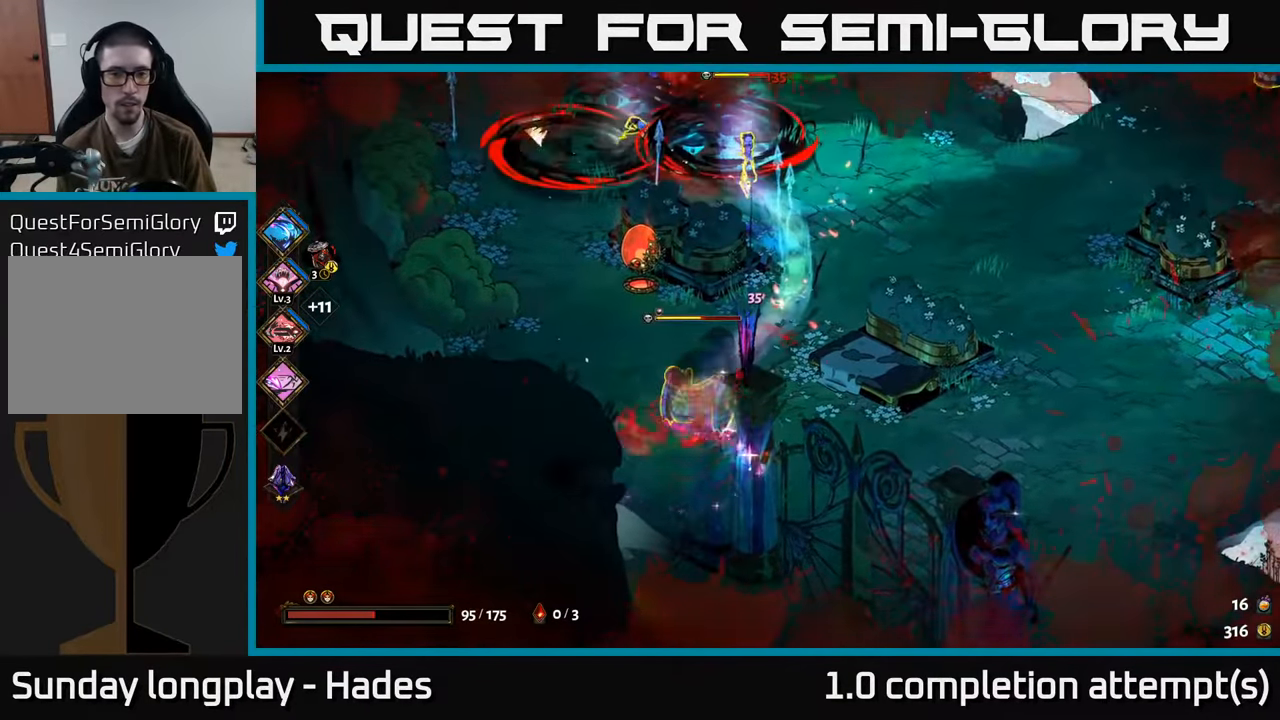
{"buttons": [], "left_stick": "right", "events": [[300, "left_stick", "center"], [483, "left_stick", "right"]]}
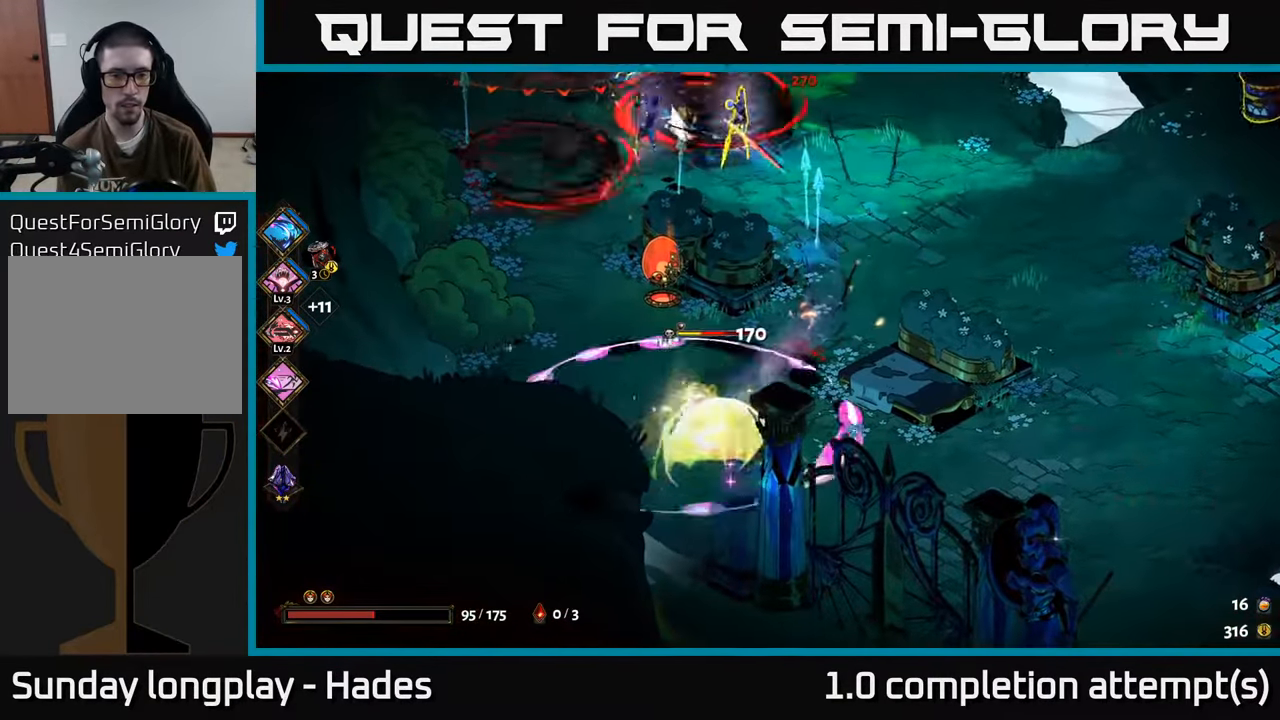
{"buttons": [], "left_stick": "left", "events": [[33, "A", "down"], [83, "X", "down"], [150, "left_stick", "up-right"], [167, "A", "up"], [167, "X", "up"], [267, "X", "down"], [350, "X", "up"], [367, "left_stick", "left"], [417, "X", "down"], [483, "X", "up"]]}
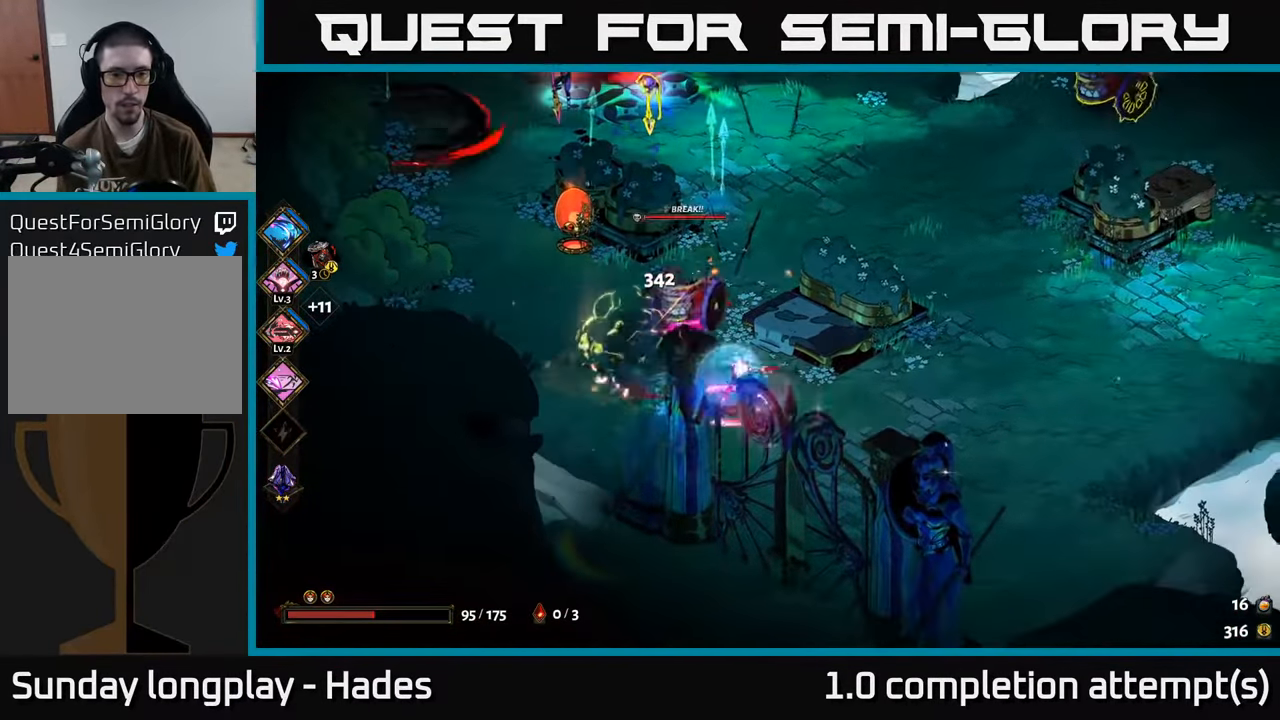
{"buttons": [], "left_stick": "up-left", "events": [[67, "left_stick", "center"], [83, "X", "down"], [117, "left_stick", "up-left"], [167, "X", "up"], [183, "left_stick", "up"], [283, "A", "down"], [350, "X", "down"], [383, "left_stick", "up-left"], [417, "A", "up"], [467, "X", "up"]]}
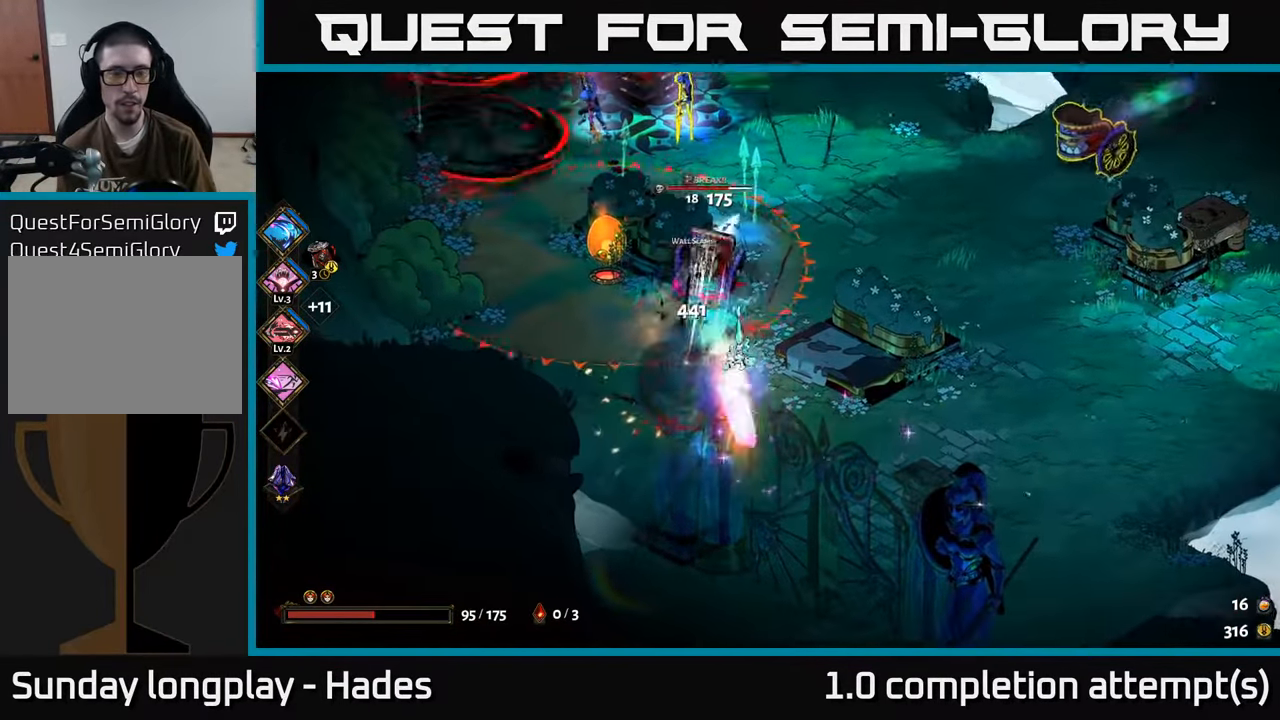
{"buttons": ["A"], "left_stick": "up-right", "events": [[67, "X", "down"], [100, "left_stick", "center"], [150, "X", "up"], [150, "left_stick", "right"], [233, "X", "down"], [267, "left_stick", "up-right"], [333, "X", "up"], [400, "A", "down"]]}
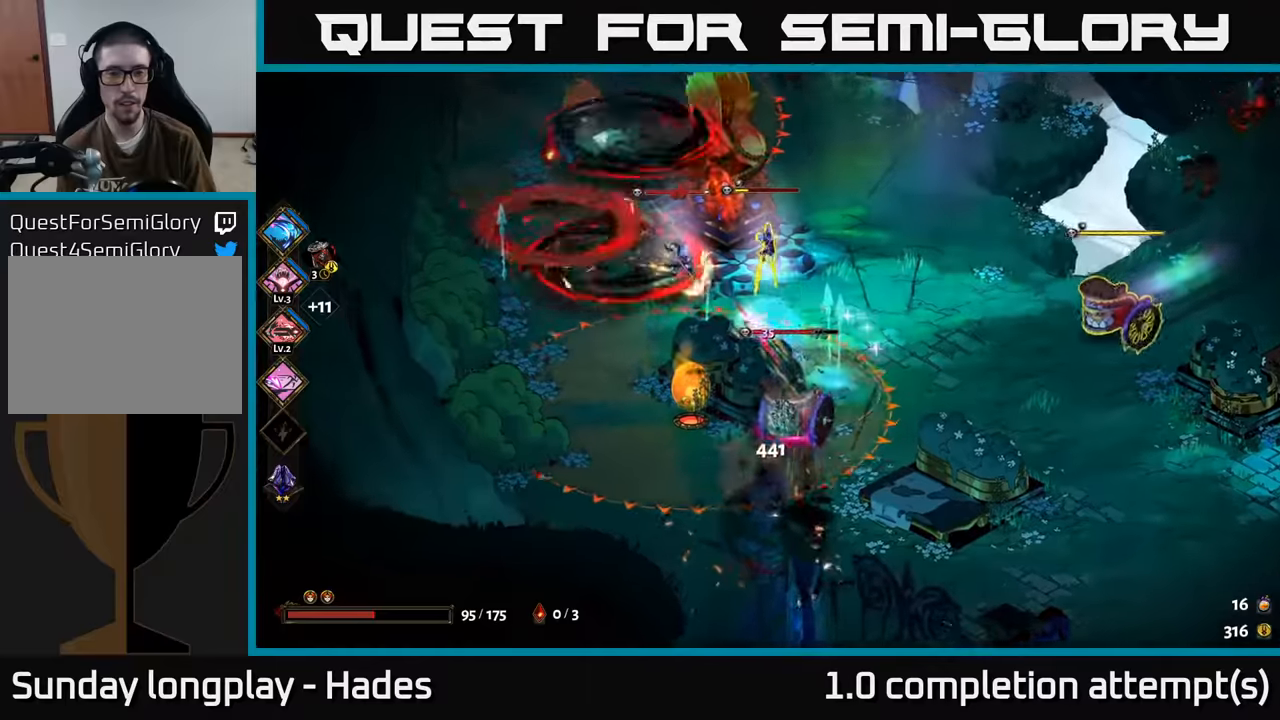
{"buttons": ["X"], "left_stick": "right", "events": [[17, "X", "down"], [50, "A", "up"], [50, "X", "up"], [50, "left_stick", "right"], [184, "A", "down"], [200, "X", "down"], [267, "A", "up"], [334, "X", "up"], [467, "X", "down"]]}
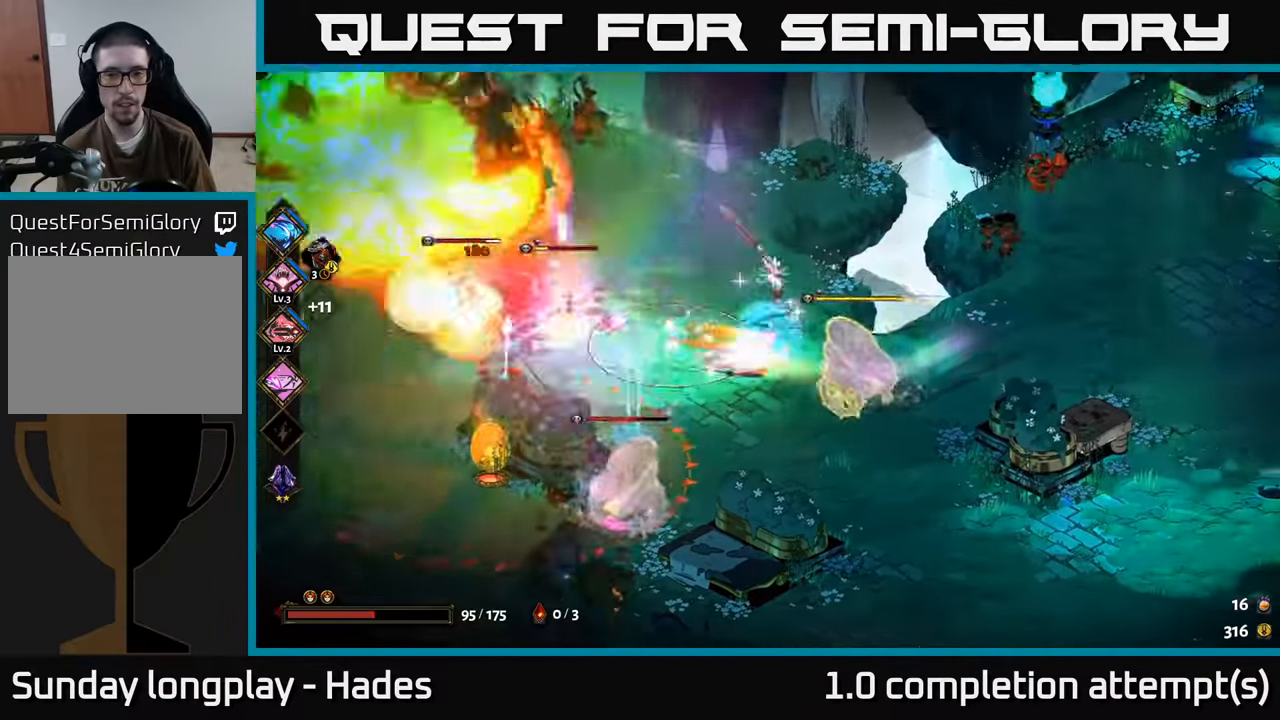
{"buttons": ["A"], "left_stick": "right", "events": [[50, "X", "up"], [100, "A", "down"], [100, "left_stick", "up-right"], [150, "X", "down"], [234, "A", "up"], [250, "X", "up"], [284, "left_stick", "right"], [367, "A", "down"], [367, "X", "down"], [467, "X", "up"]]}
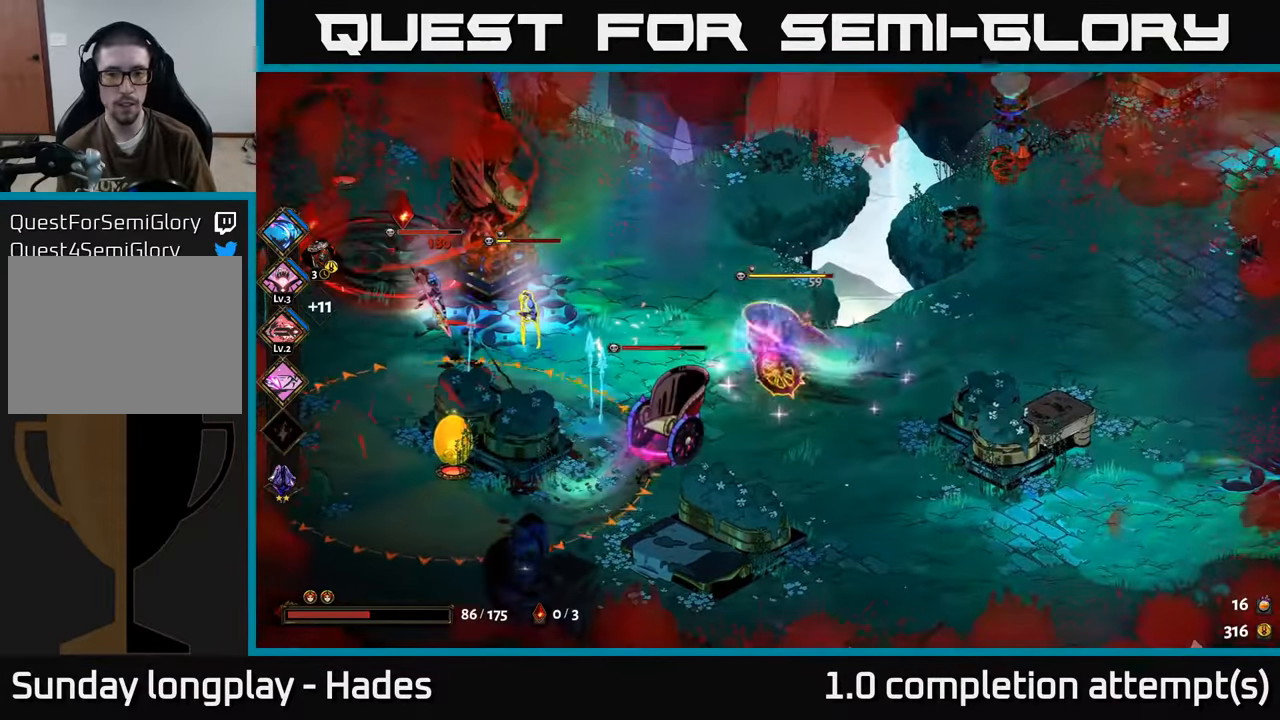
{"buttons": ["Y"], "left_stick": "left", "events": [[17, "A", "up"], [67, "A", "down"], [84, "X", "down"], [150, "X", "up"], [167, "A", "up"], [267, "X", "down"], [300, "A", "down"], [334, "X", "up"], [350, "A", "up"], [367, "left_stick", "left"], [434, "Y", "down"]]}
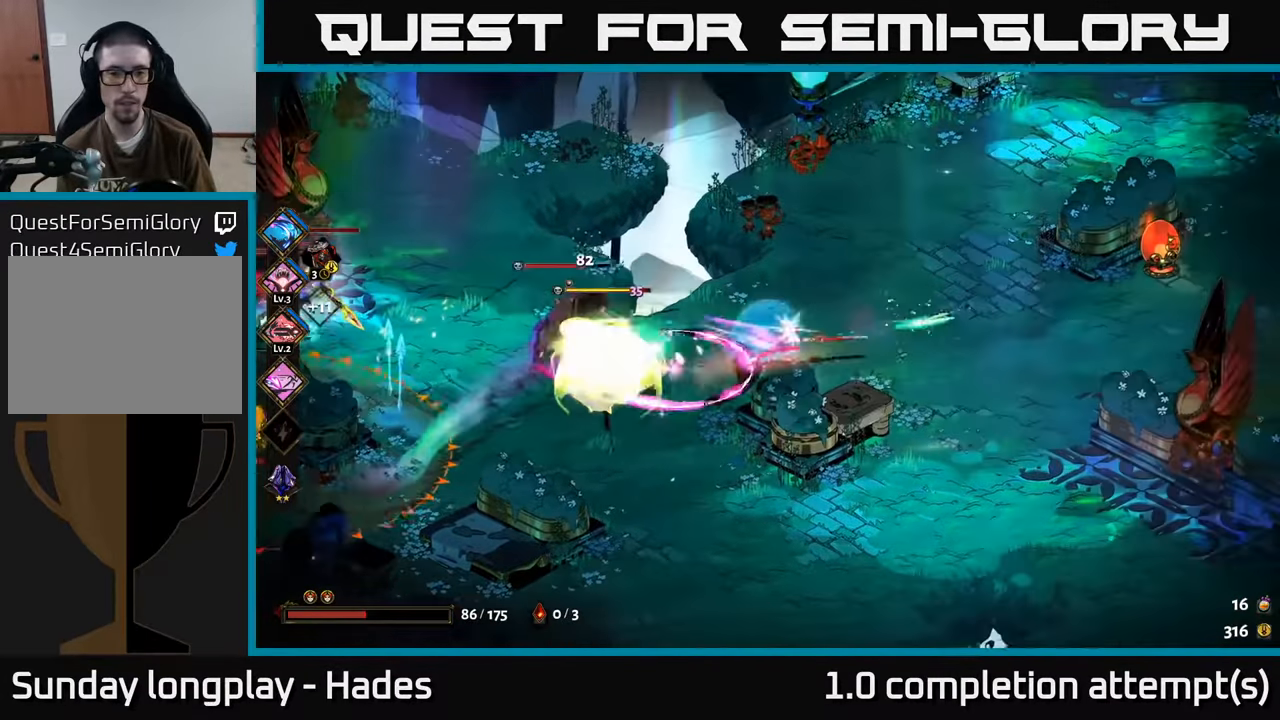
{"buttons": ["A"], "left_stick": "up-right", "events": [[17, "Y", "up"], [100, "left_stick", "center"], [500, "A", "down"], [500, "left_stick", "up-right"]]}
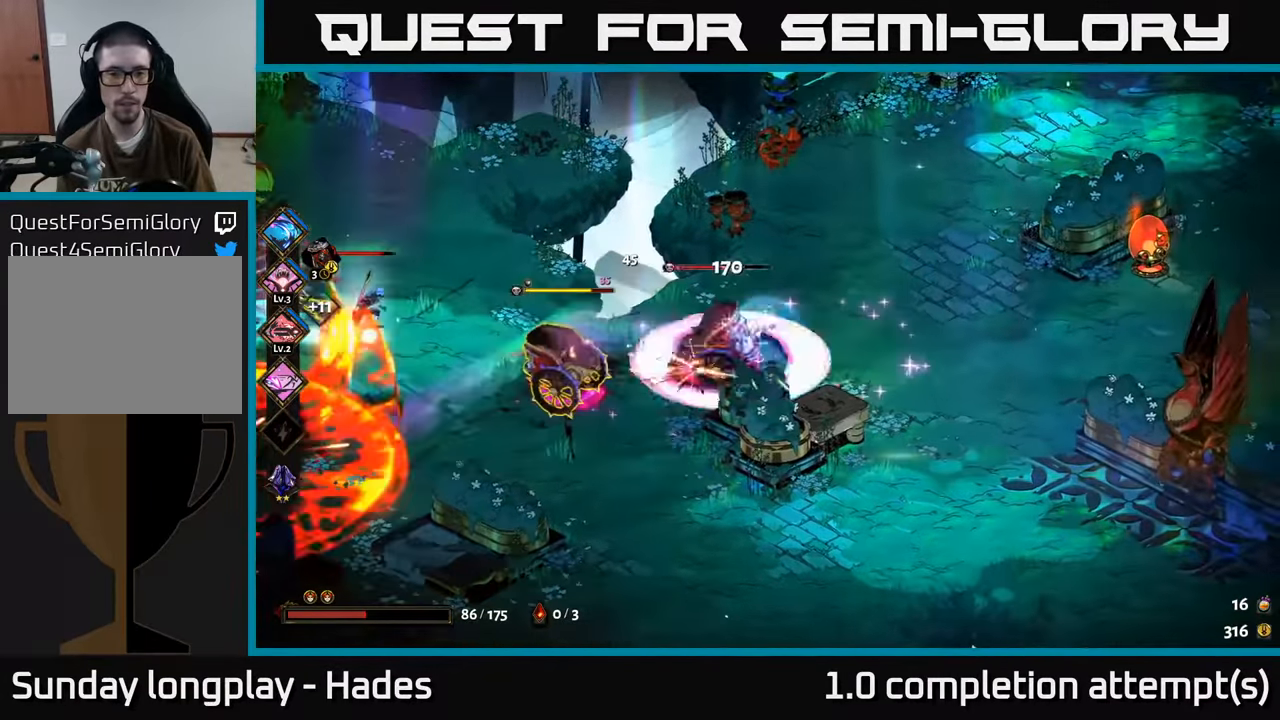
{"buttons": [], "left_stick": "down-left", "events": [[34, "X", "down"], [117, "A", "up"], [117, "X", "up"], [134, "left_stick", "left"], [200, "A", "down"], [200, "X", "down"], [250, "left_stick", "down-left"], [267, "A", "up"], [284, "X", "up"], [367, "X", "down"], [450, "X", "up"]]}
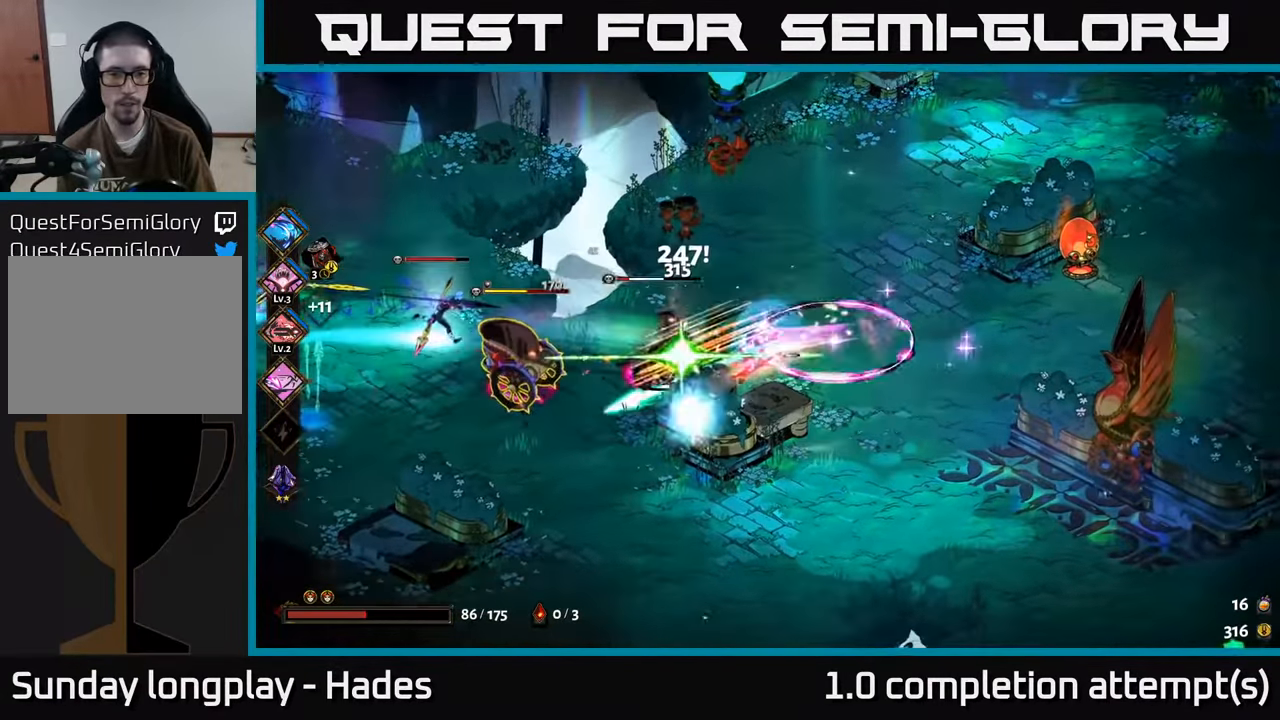
{"buttons": [], "left_stick": "left", "events": [[17, "left_stick", "left"], [50, "X", "down"], [134, "X", "up"], [217, "X", "down"], [300, "X", "up"], [417, "X", "down"], [467, "X", "up"]]}
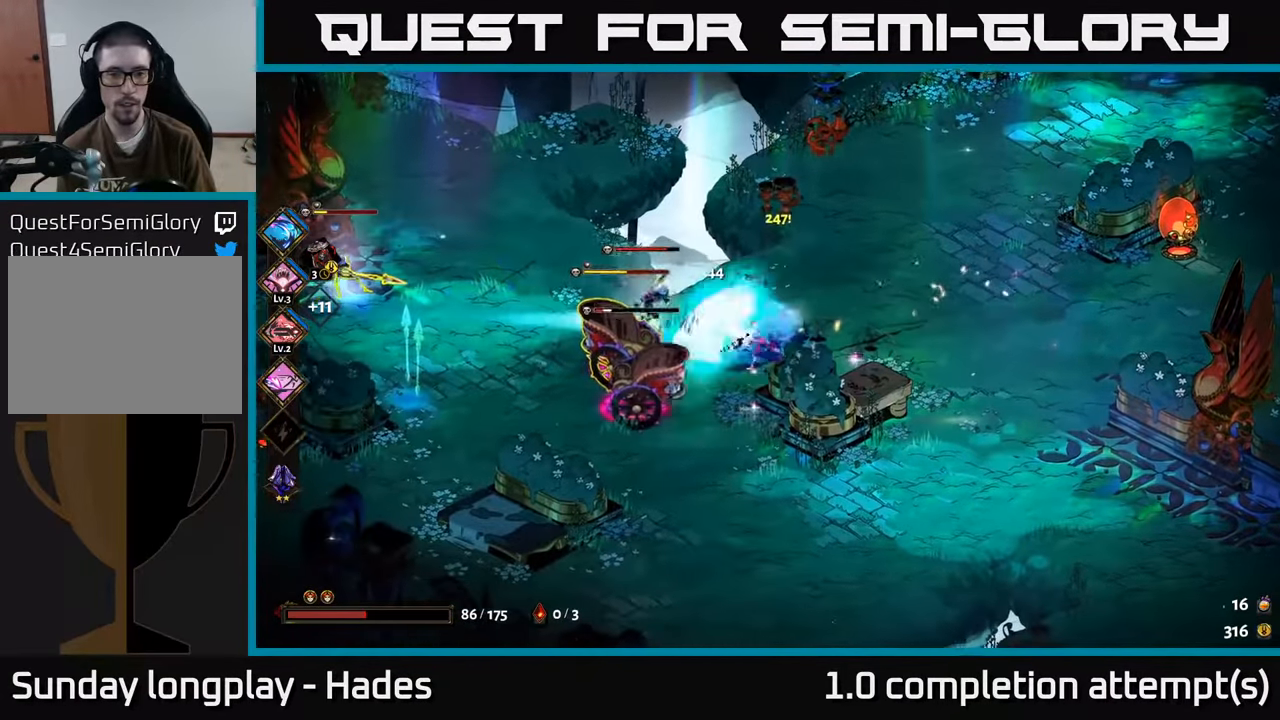
{"buttons": [], "left_stick": "down-left", "events": [[117, "Y", "down"], [217, "Y", "up"], [300, "left_stick", "down-left"]]}
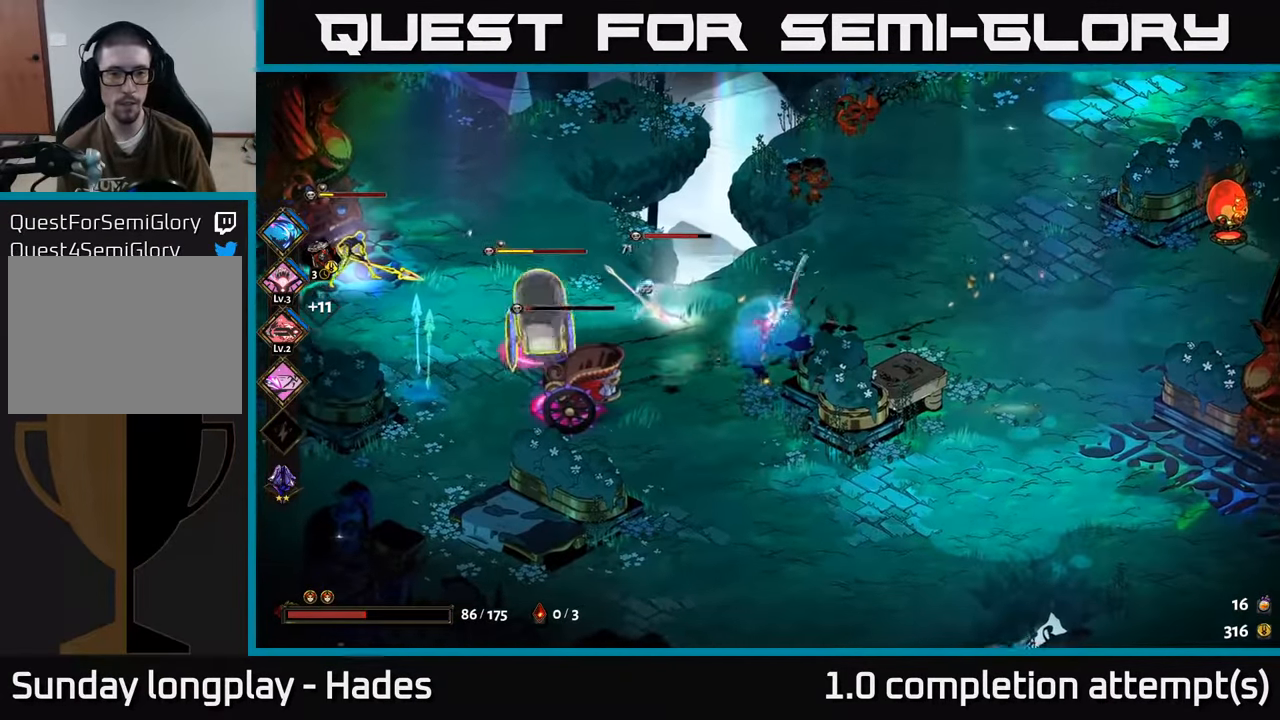
{"buttons": ["A", "X"], "left_stick": "left", "events": [[200, "A", "down"], [234, "X", "down"], [334, "X", "up"], [367, "A", "up"], [384, "A", "down"], [384, "left_stick", "left"], [417, "X", "down"]]}
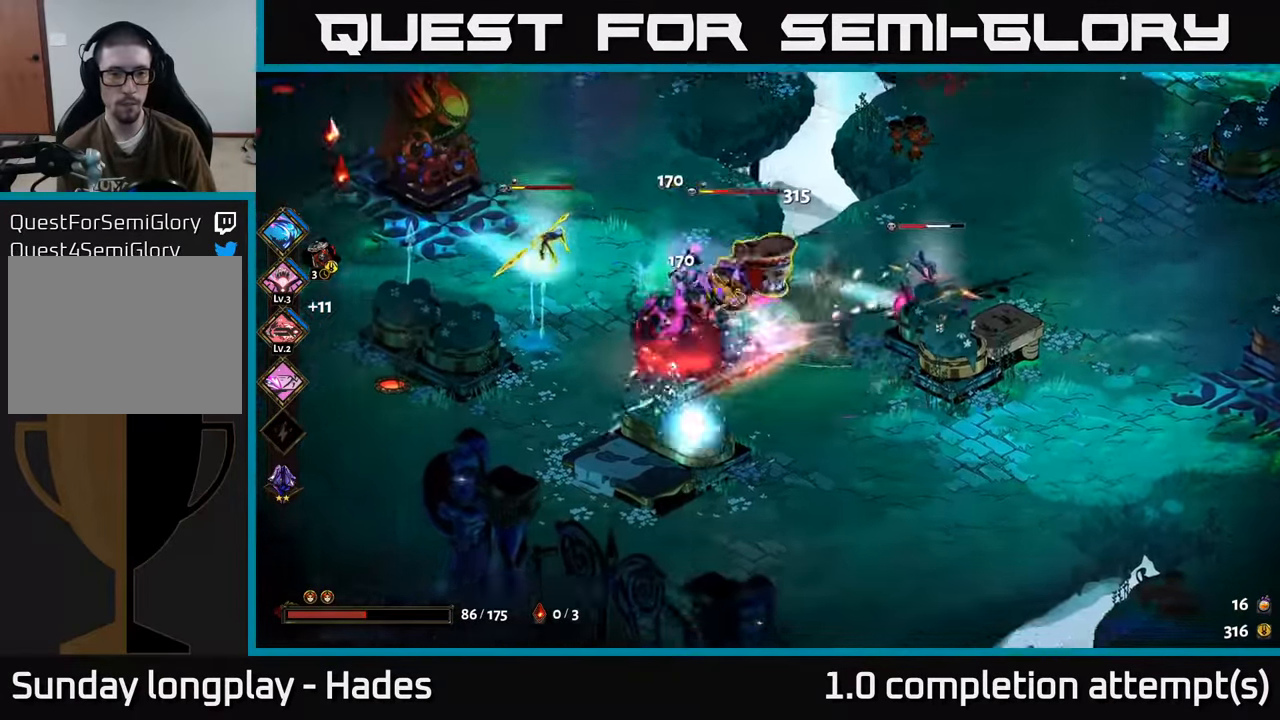
{"buttons": ["Y"], "left_stick": "up", "events": [[17, "X", "up"], [17, "left_stick", "down-left"], [100, "X", "down"], [167, "A", "up"], [167, "X", "up"], [200, "left_stick", "left"], [267, "A", "down"], [284, "X", "down"], [350, "X", "up"], [367, "A", "up"], [417, "left_stick", "up"], [467, "Y", "down"]]}
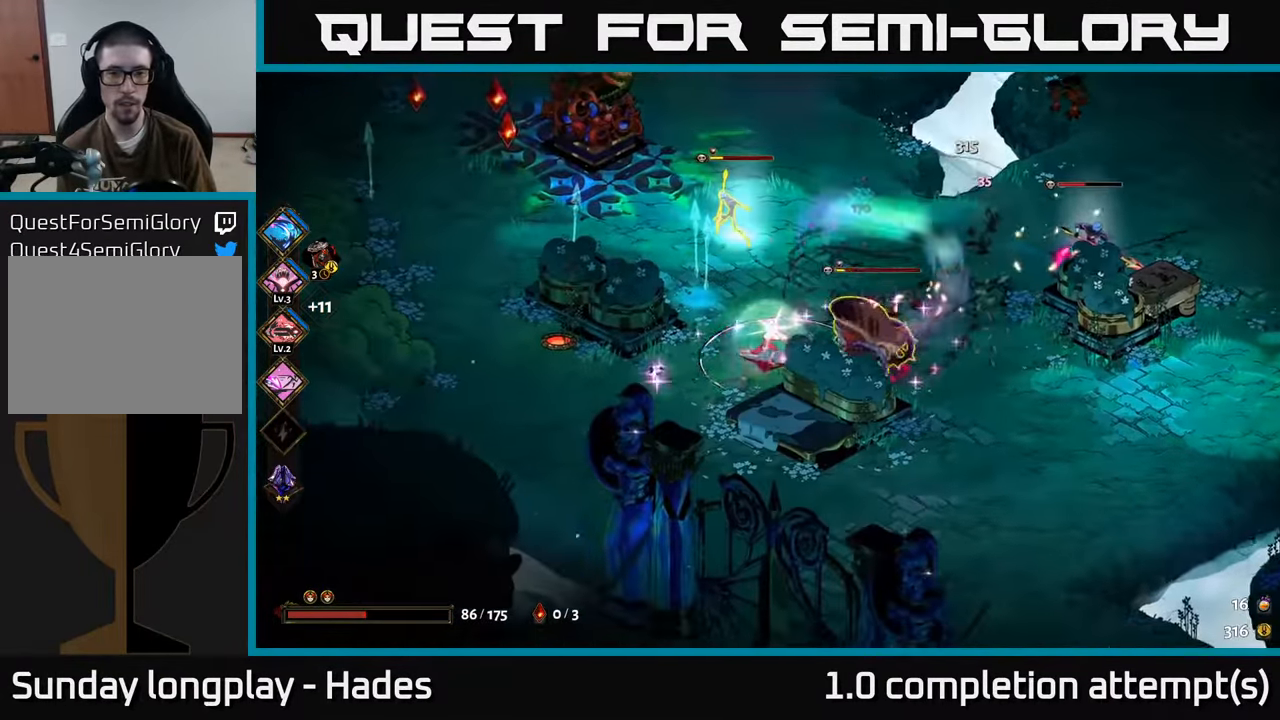
{"buttons": ["X"], "left_stick": "up", "events": [[67, "Y", "up"], [167, "A", "down"], [217, "X", "down"], [284, "A", "up"], [334, "X", "up"], [417, "A", "down"], [450, "X", "down"], [500, "A", "up"]]}
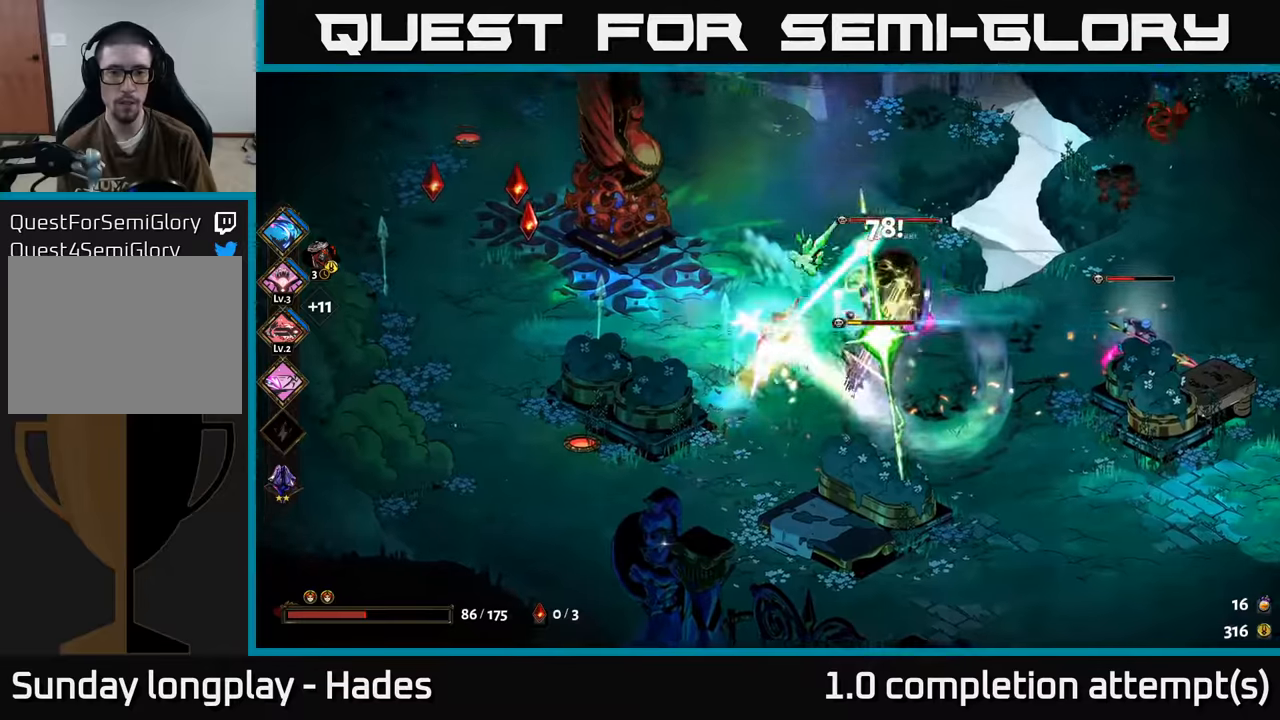
{"buttons": [], "left_stick": "down-right", "events": [[33, "X", "up"], [50, "left_stick", "right"], [133, "left_stick", "down-right"], [166, "X", "down"], [233, "X", "up"], [350, "Y", "down"], [350, "left_stick", "right"], [450, "Y", "up"], [466, "left_stick", "down-right"]]}
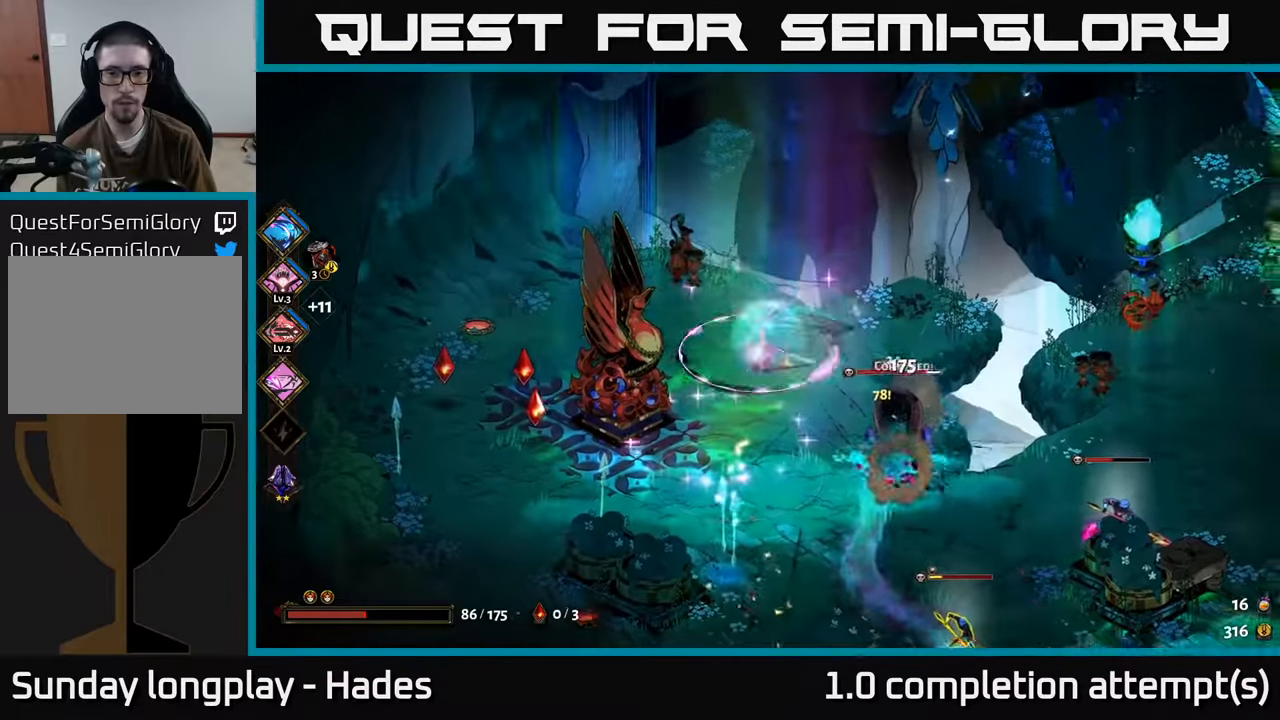
{"buttons": ["A", "X"], "left_stick": "down-right", "events": [[116, "left_stick", "down"], [233, "left_stick", "down-right"], [416, "A", "down"], [466, "X", "down"]]}
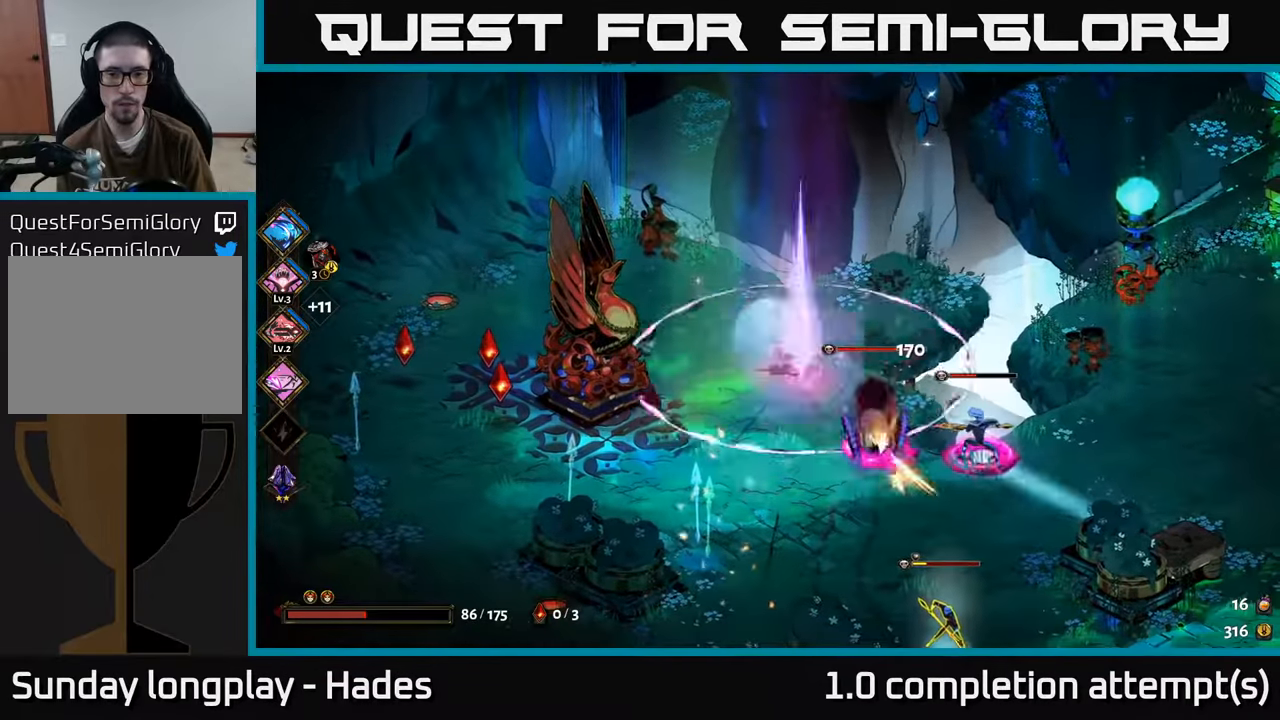
{"buttons": ["Y"], "left_stick": "down", "events": [[50, "X", "up"], [66, "A", "up"], [100, "A", "down"], [133, "X", "down"], [216, "X", "up"], [233, "A", "up"], [433, "Y", "down"], [433, "left_stick", "down"]]}
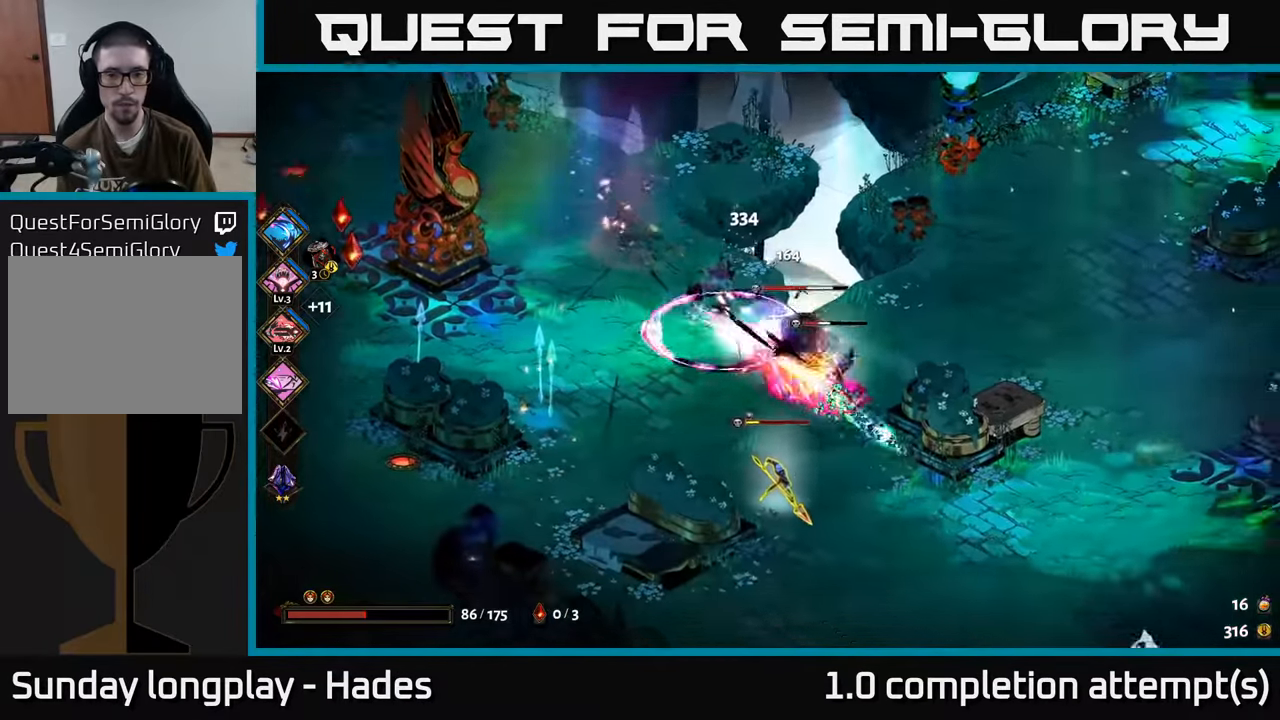
{"buttons": [], "left_stick": "down-left", "events": [[16, "Y", "up"], [466, "left_stick", "down-left"]]}
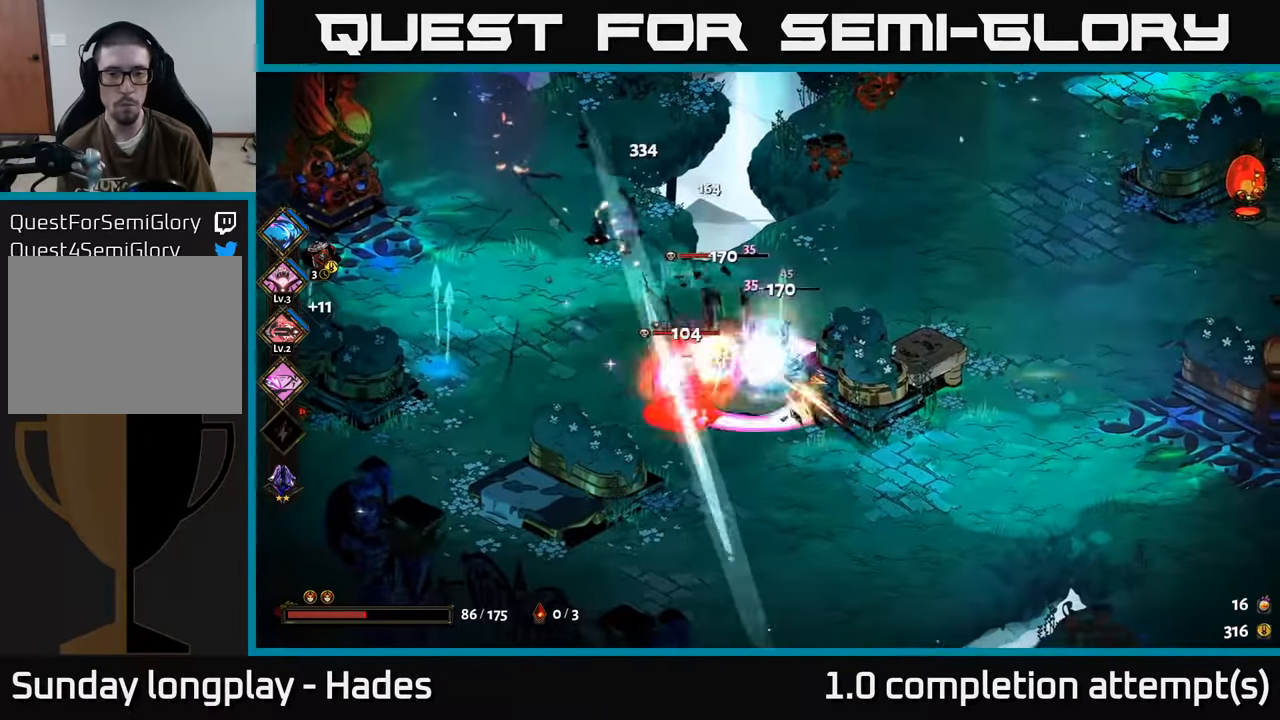
{"buttons": [], "left_stick": "up", "events": [[50, "A", "down"], [83, "X", "down"], [200, "A", "up"], [216, "X", "up"], [300, "X", "down"], [400, "X", "up"], [416, "left_stick", "up"]]}
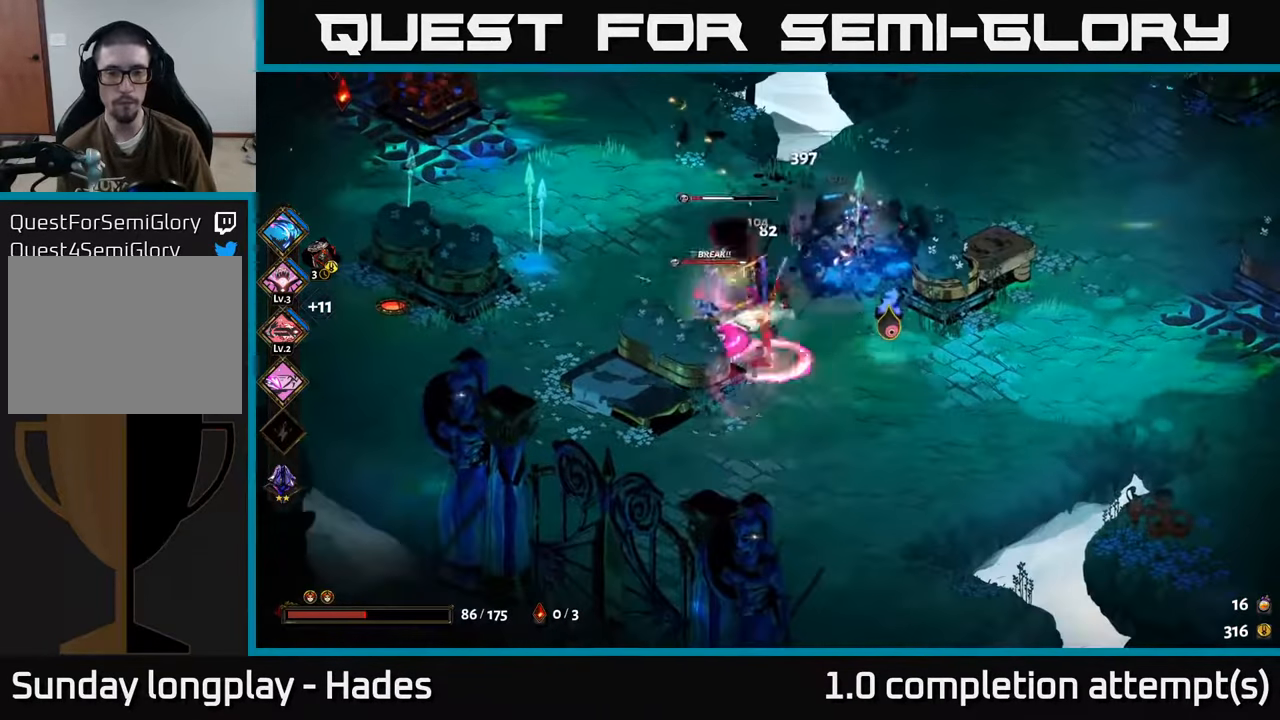
{"buttons": [], "left_stick": "up-left", "events": [[33, "Y", "down"], [133, "Y", "up"], [233, "left_stick", "left"], [433, "left_stick", "up-left"]]}
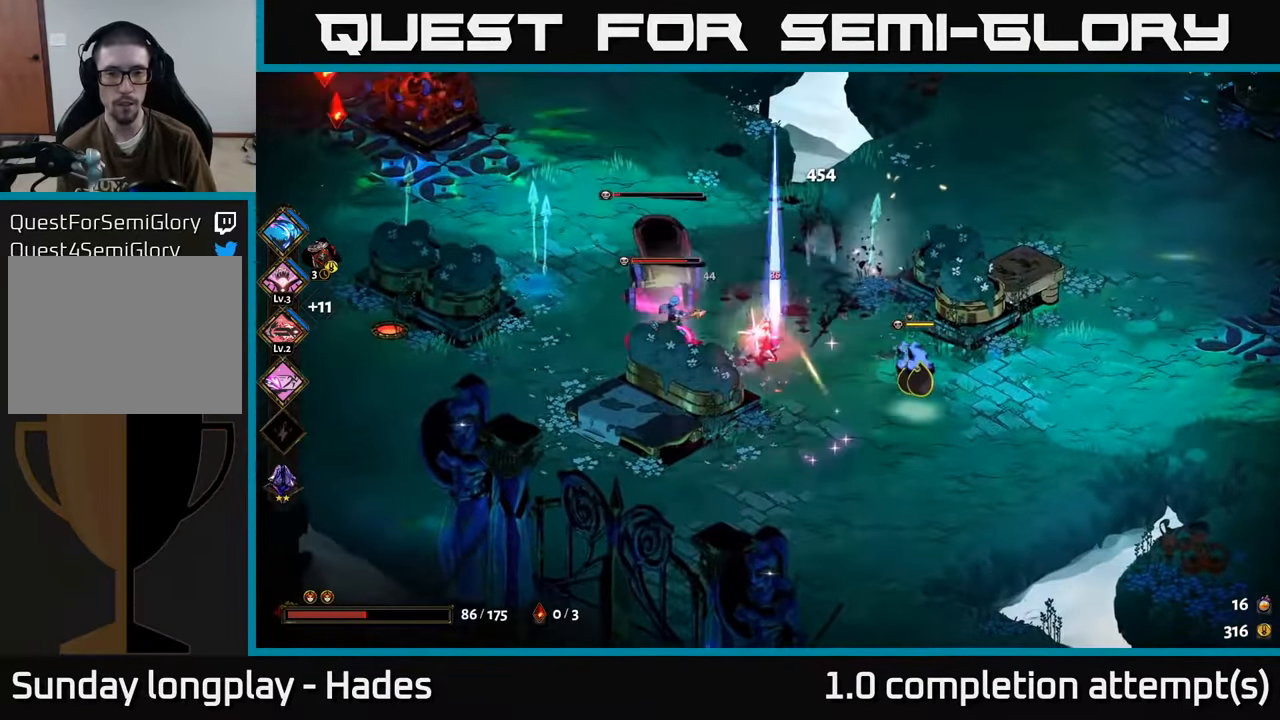
{"buttons": [], "left_stick": "right", "events": [[166, "A", "down"], [166, "left_stick", "left"], [216, "X", "down"], [266, "A", "up"], [300, "X", "up"], [416, "X", "down"], [483, "X", "up"], [500, "left_stick", "right"]]}